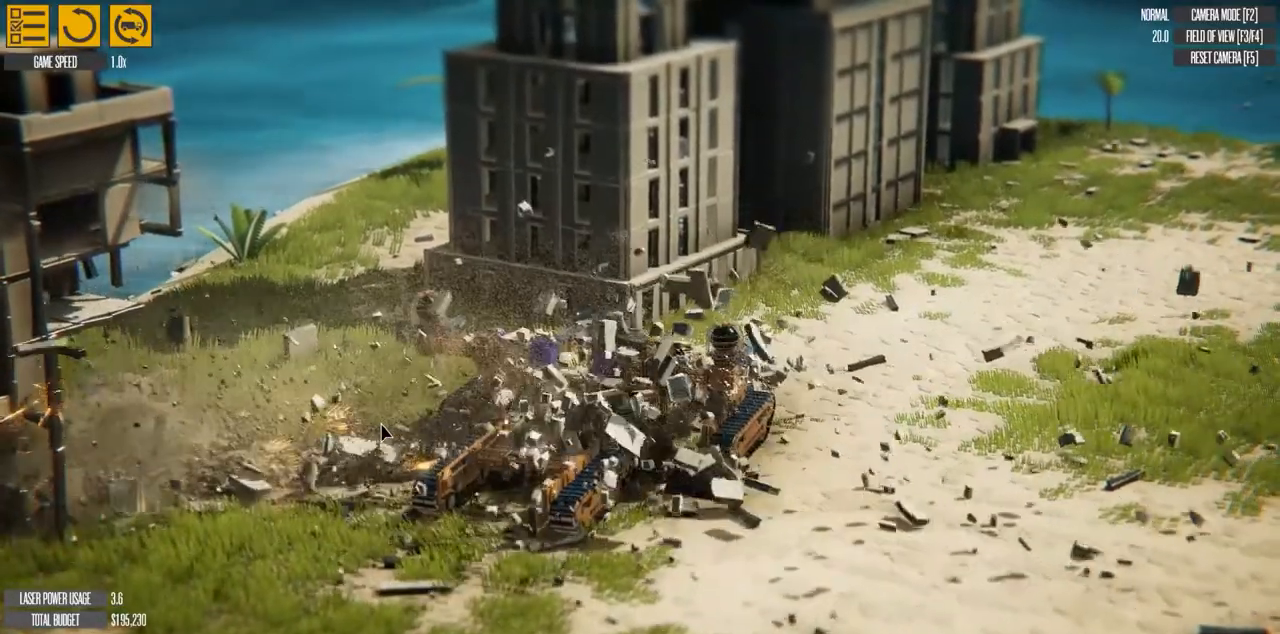
Gameplay with keyboard; each line is a JSON object with the keys held at the frame after it. "events" lists presses ("down") and releases ("up") of "a", "d", "e", "h", "left", "q", "r", "right", "s", "t", "w" and "y" between this image and that frame as [ms after this image, input, new state], when the widget could be followed in between. No other keys are recorded. Mouse input is not recorded. Not read: f g.
{"keys": [], "events": [[233, "h", "down"], [467, "h", "up"]]}
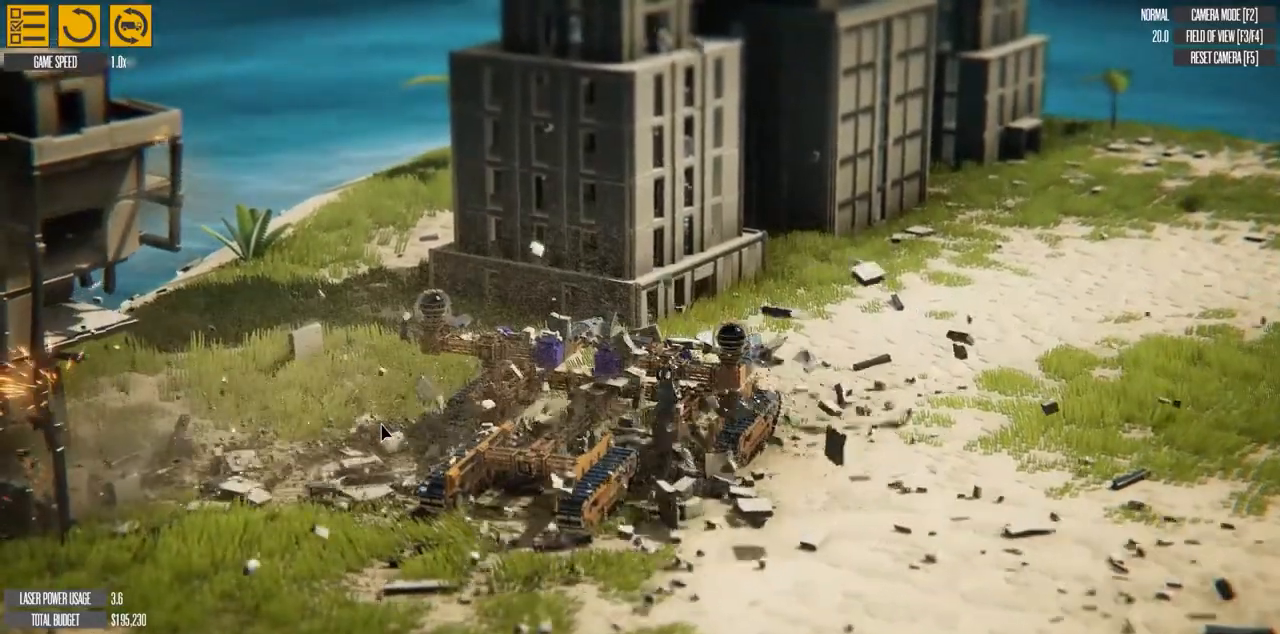
{"keys": [], "events": []}
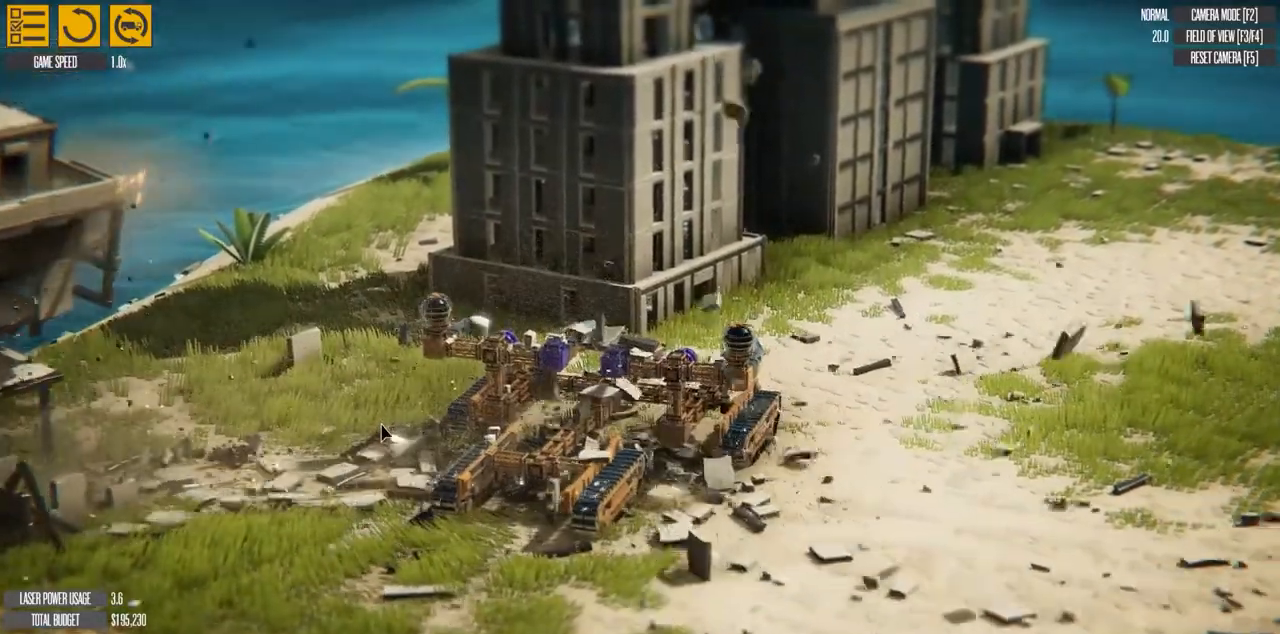
{"keys": [], "events": []}
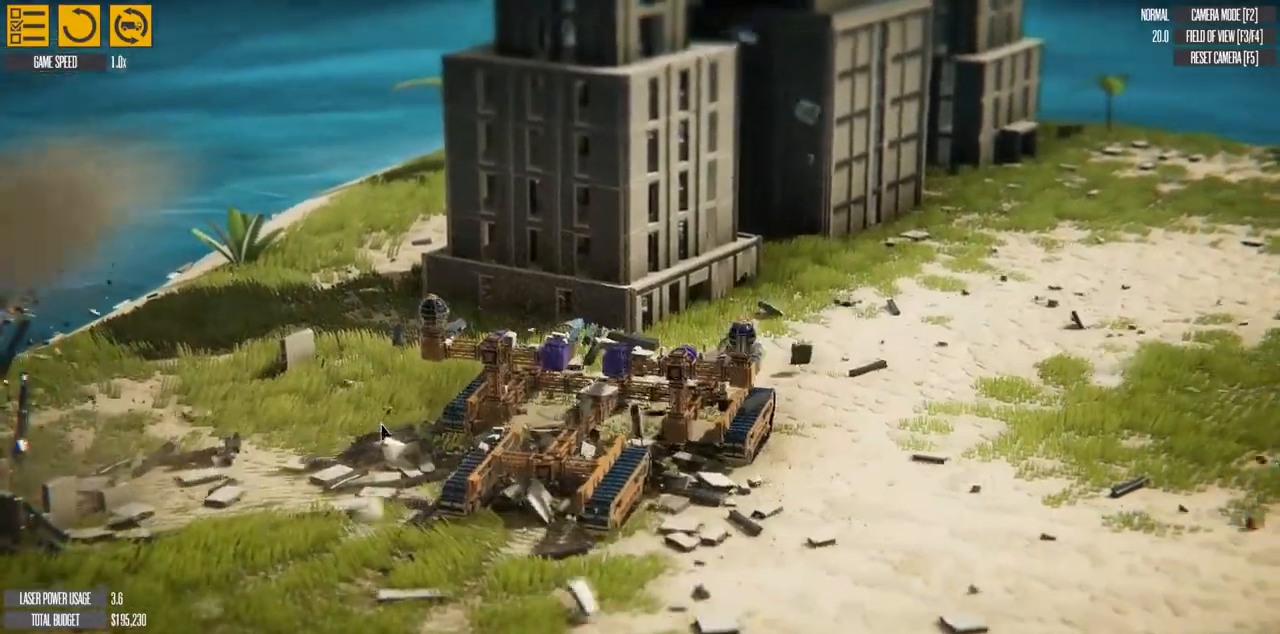
{"keys": ["t"], "events": [[200, "t", "down"]]}
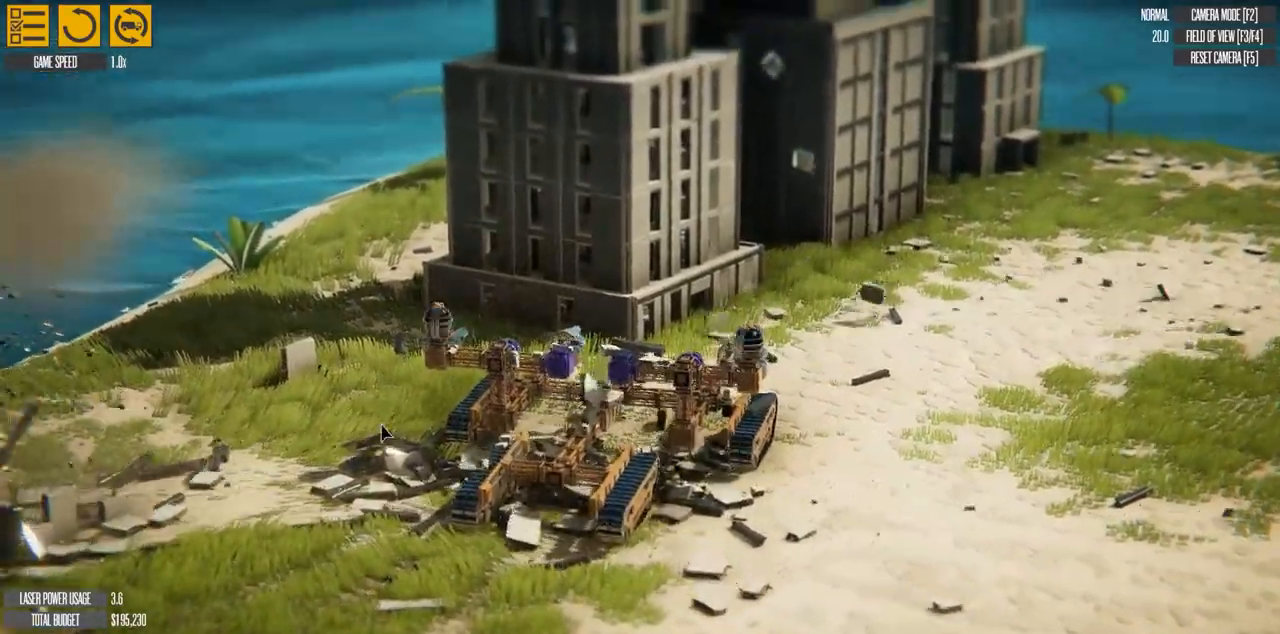
{"keys": [], "events": [[33, "t", "up"]]}
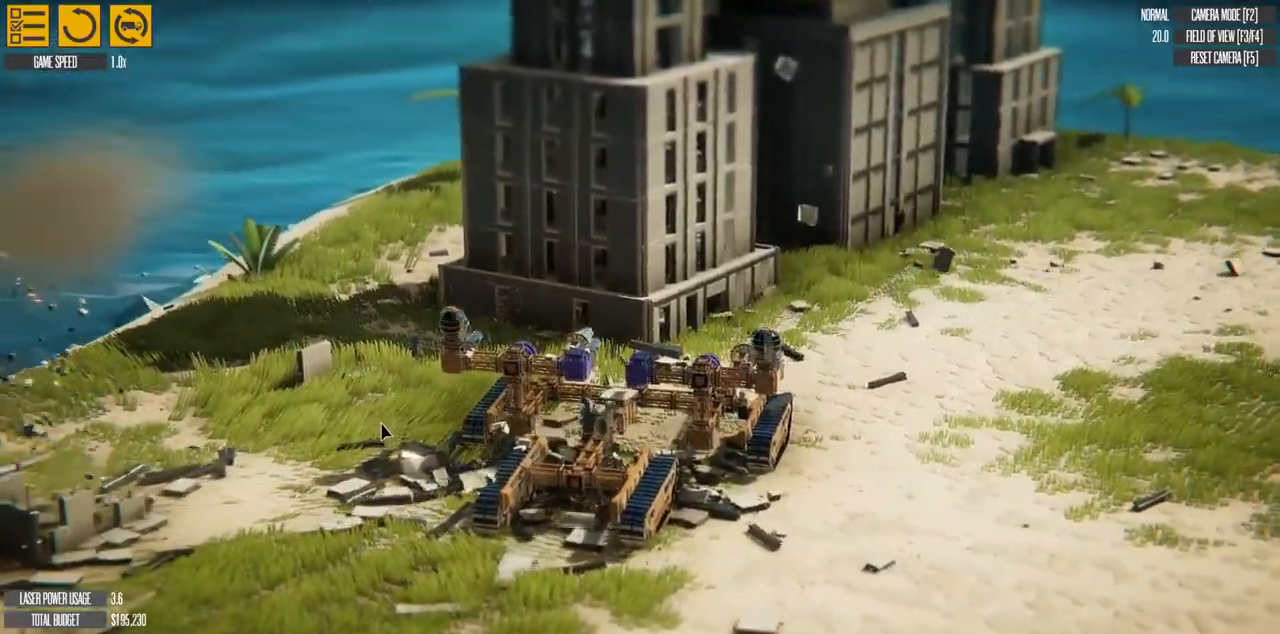
{"keys": [], "events": [[183, "r", "down"], [383, "r", "up"]]}
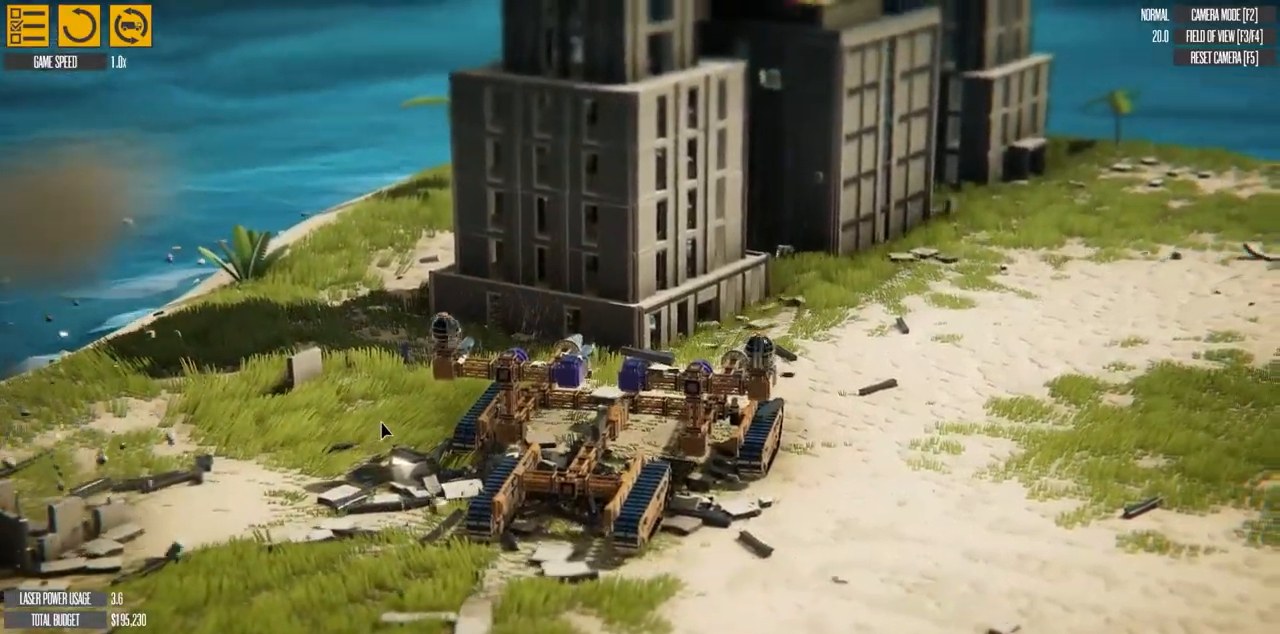
{"keys": [], "events": []}
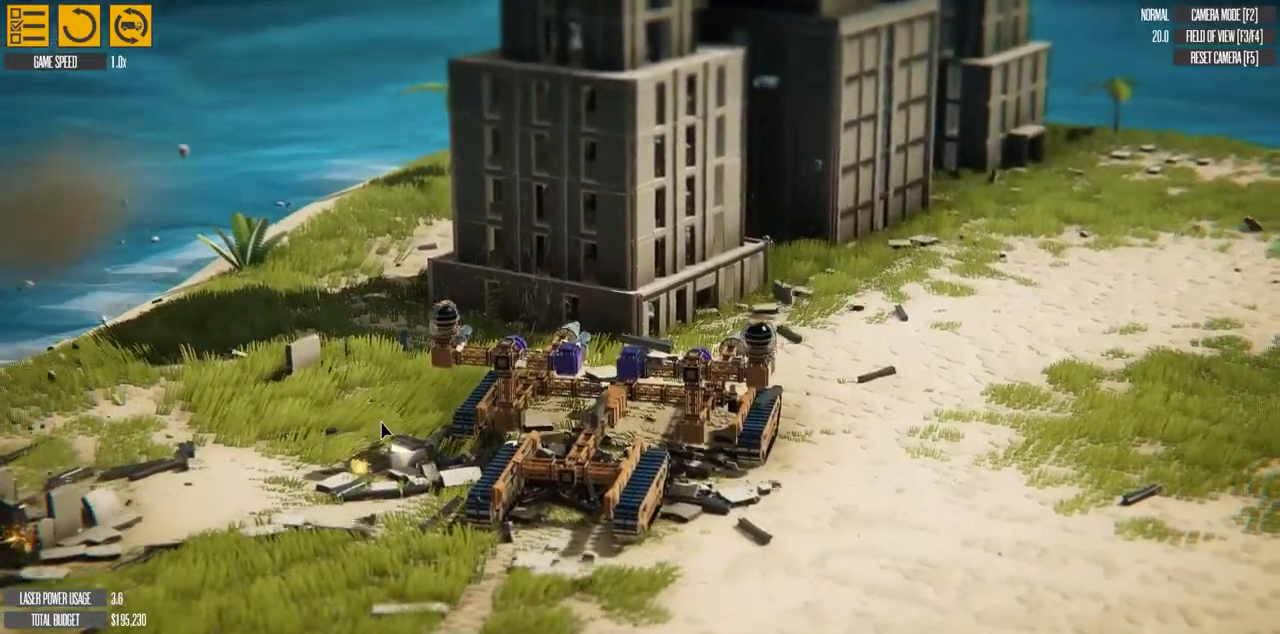
{"keys": [], "events": [[100, "r", "down"], [283, "r", "up"]]}
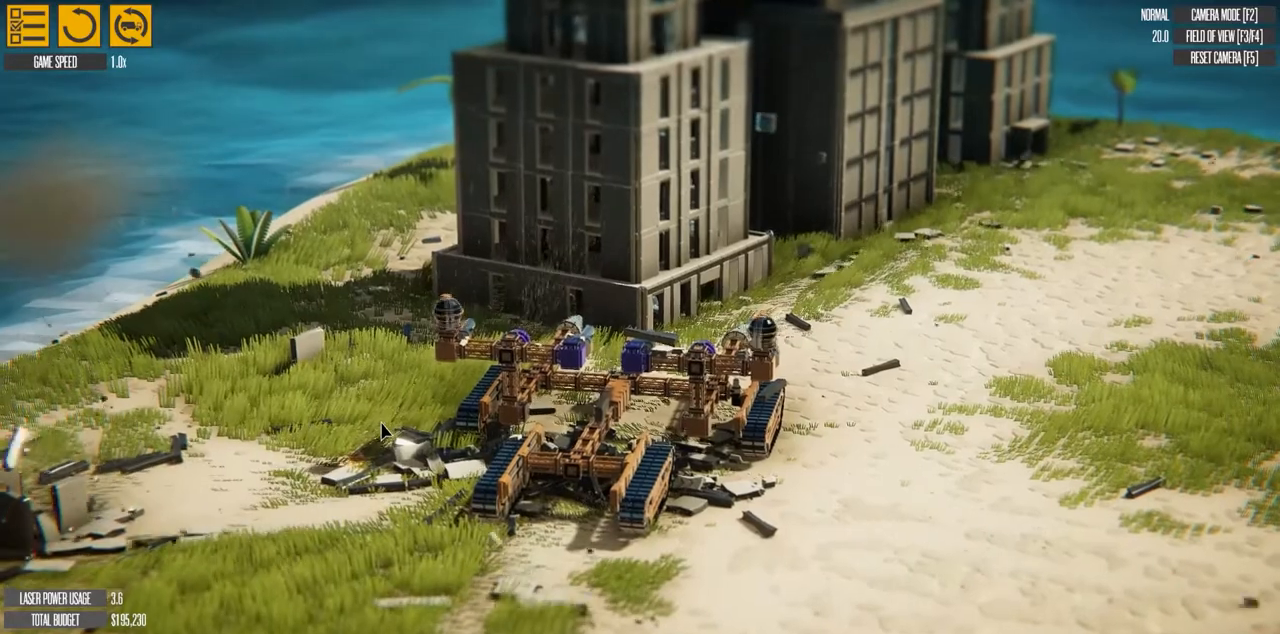
{"keys": [], "events": []}
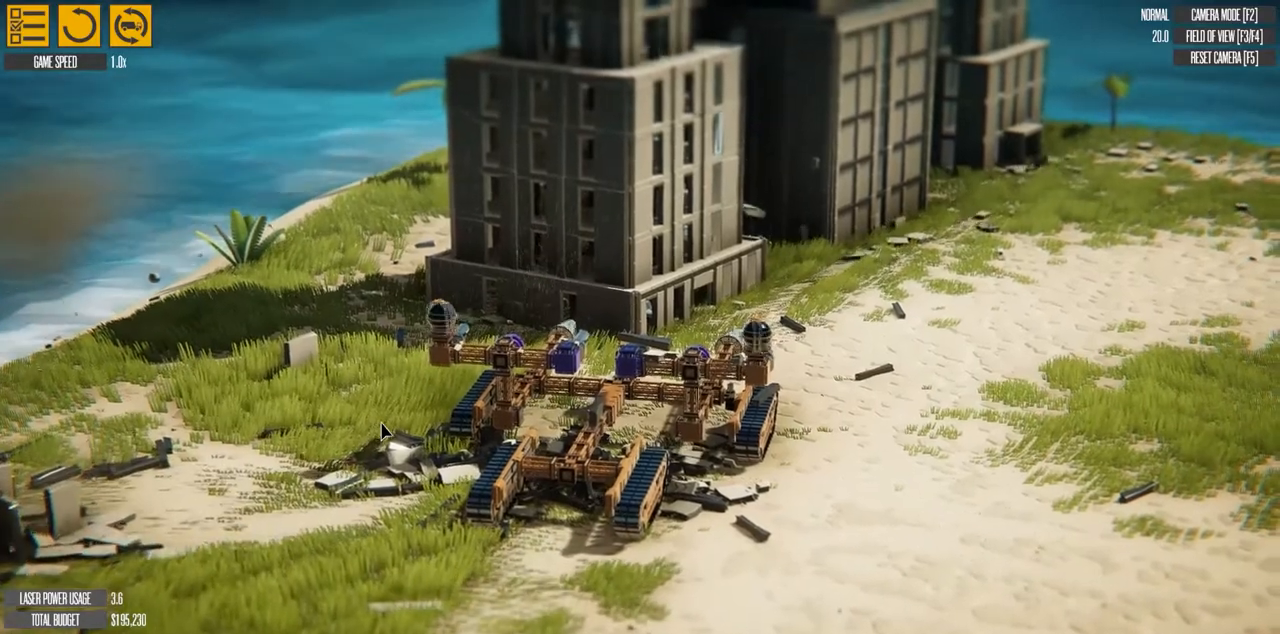
{"keys": [], "events": []}
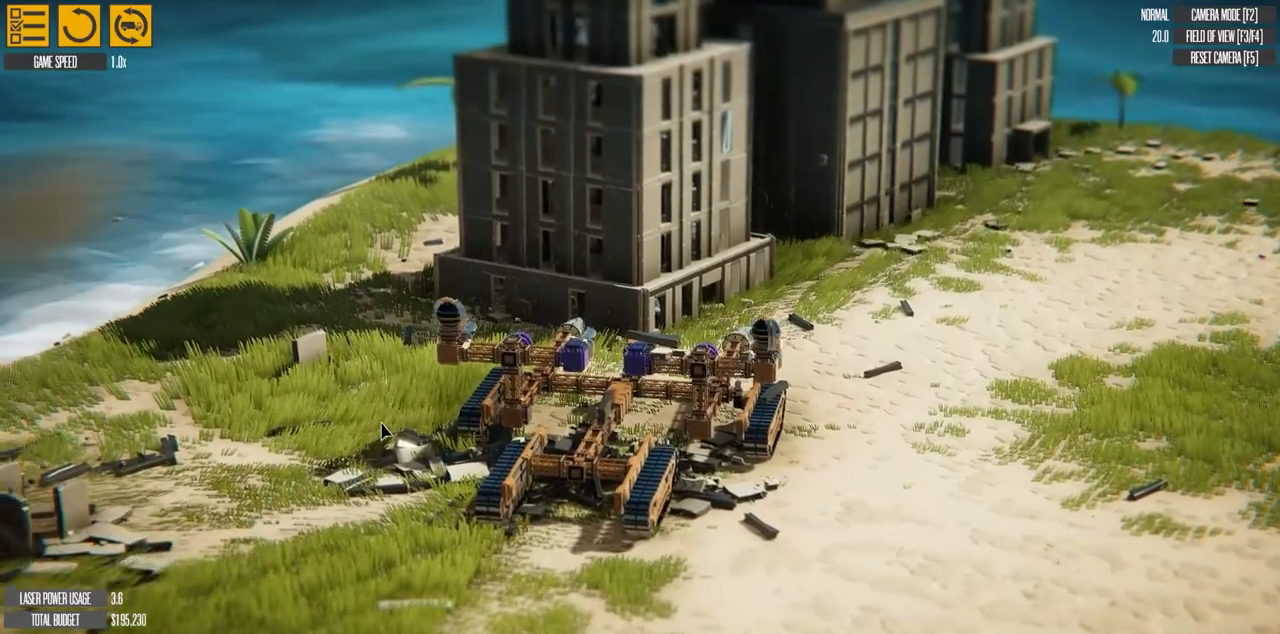
{"keys": ["r"], "events": [[367, "r", "down"]]}
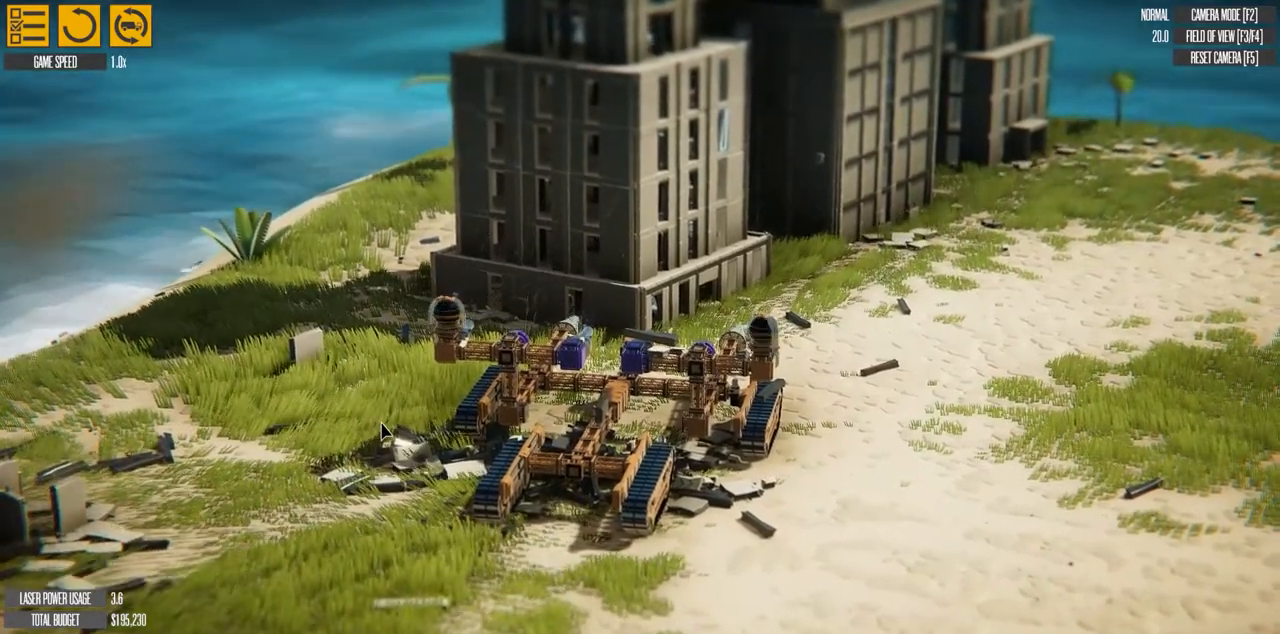
{"keys": [], "events": [[67, "r", "up"]]}
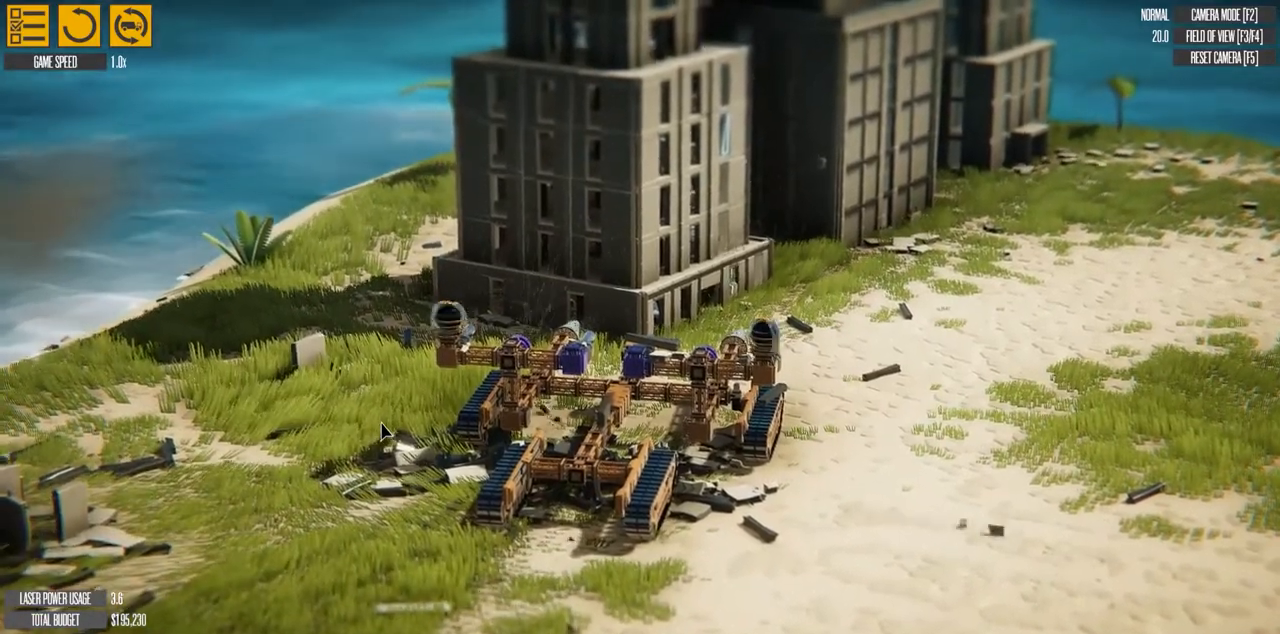
{"keys": [], "events": []}
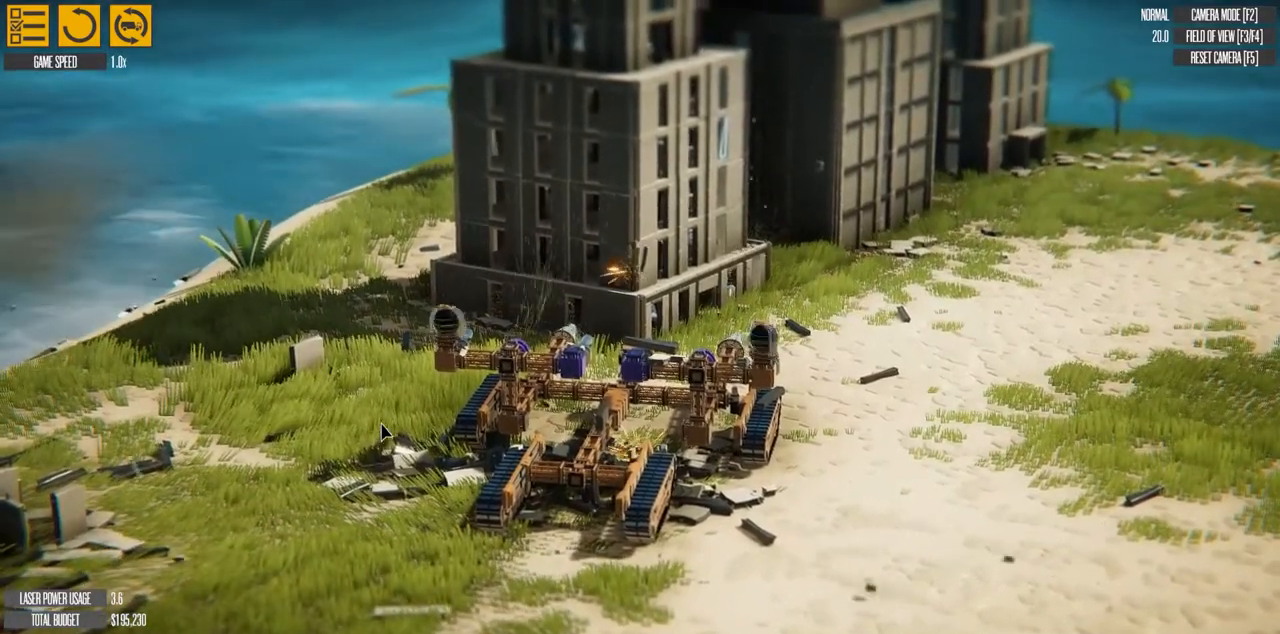
{"keys": ["w"], "events": [[467, "w", "down"]]}
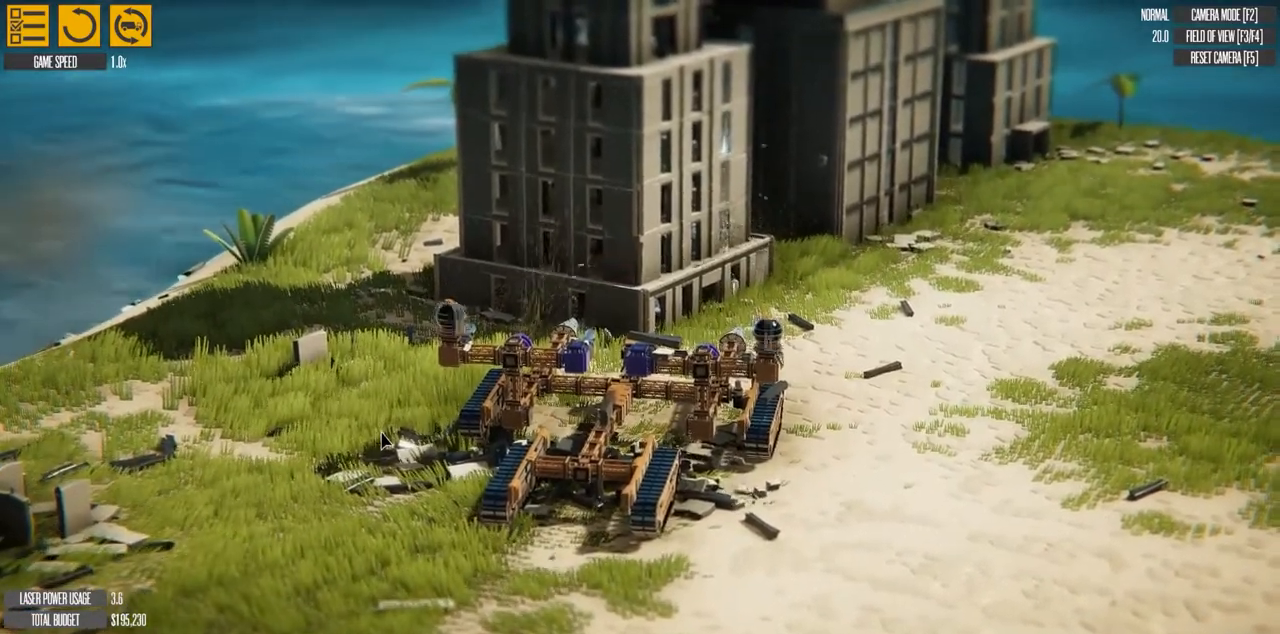
{"keys": ["w"], "events": []}
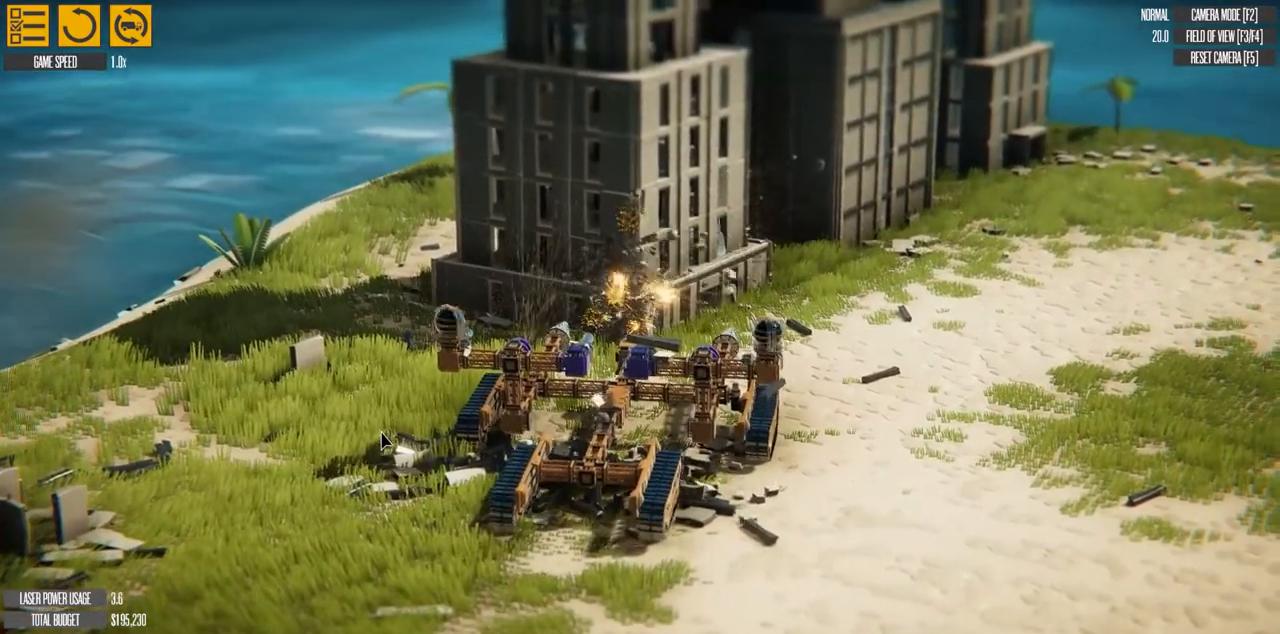
{"keys": ["w"], "events": []}
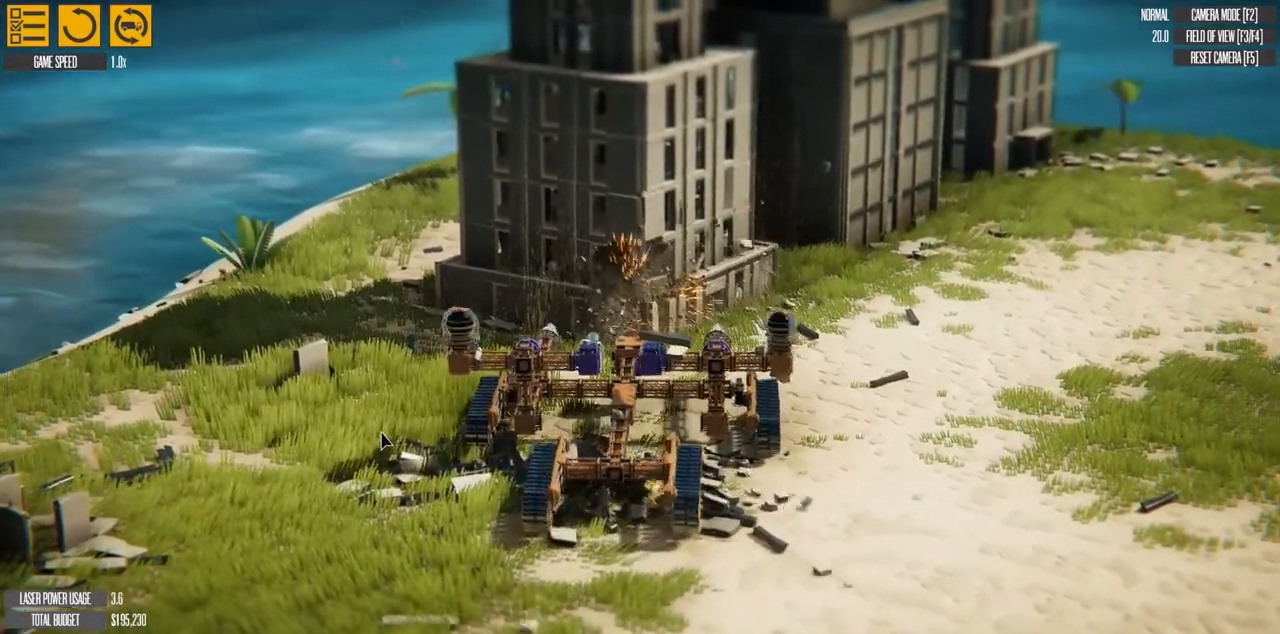
{"keys": ["w"], "events": []}
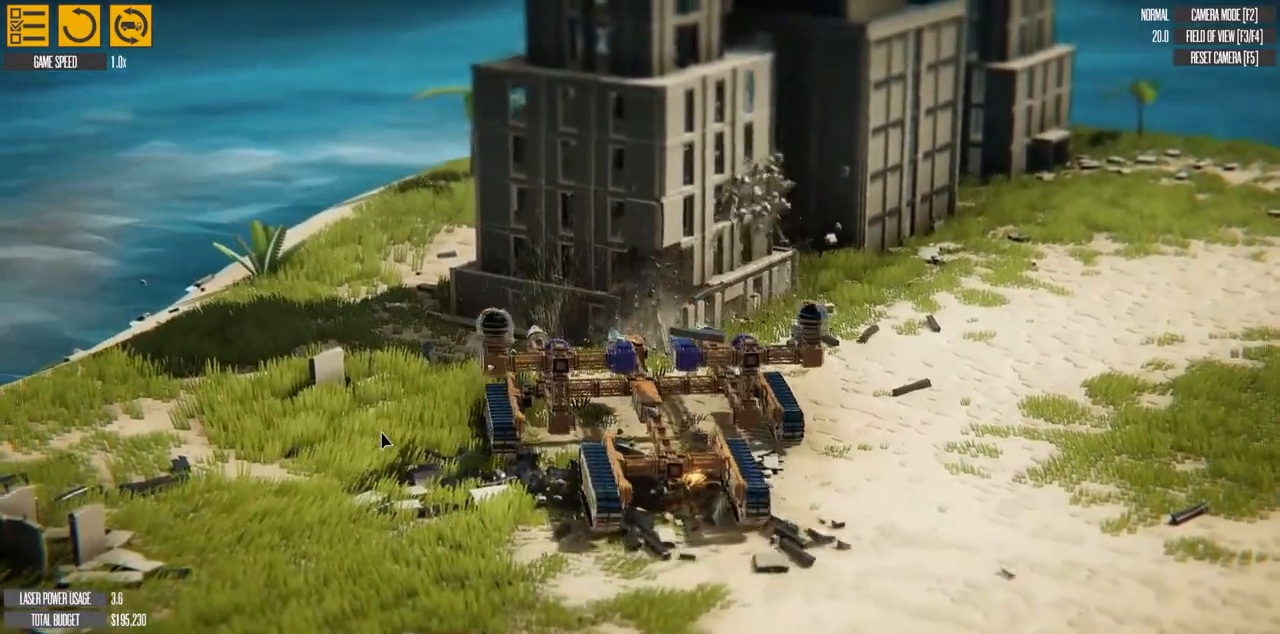
{"keys": ["d"], "events": [[117, "d", "down"], [150, "w", "up"]]}
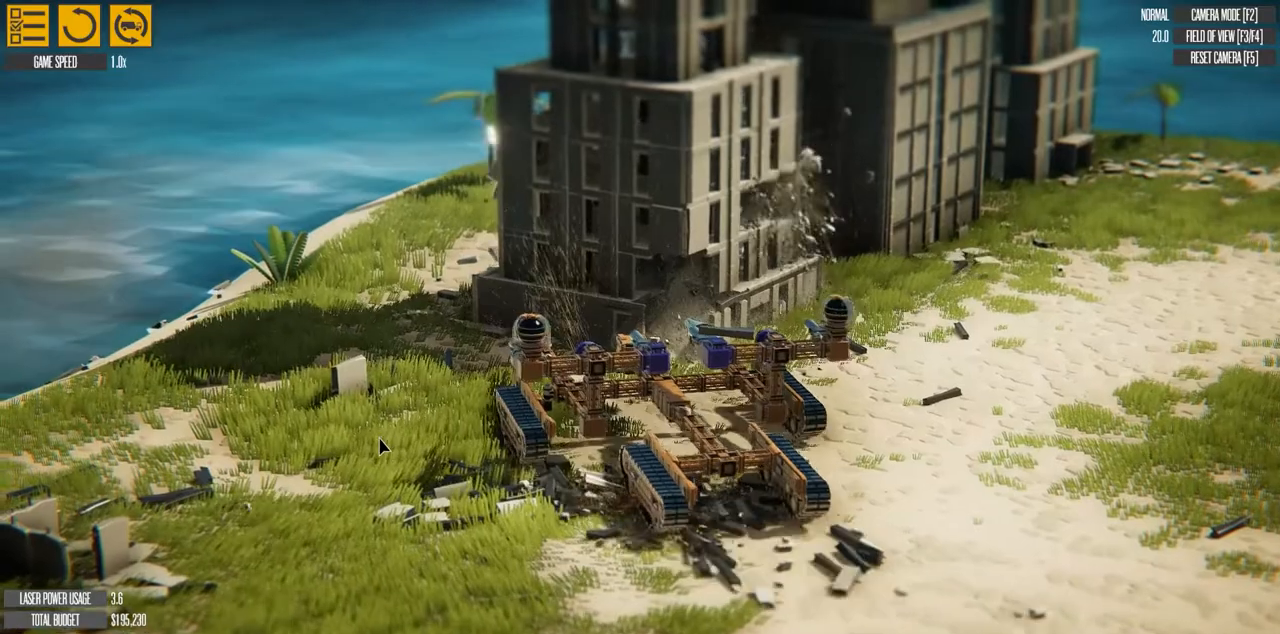
{"keys": ["d"], "events": []}
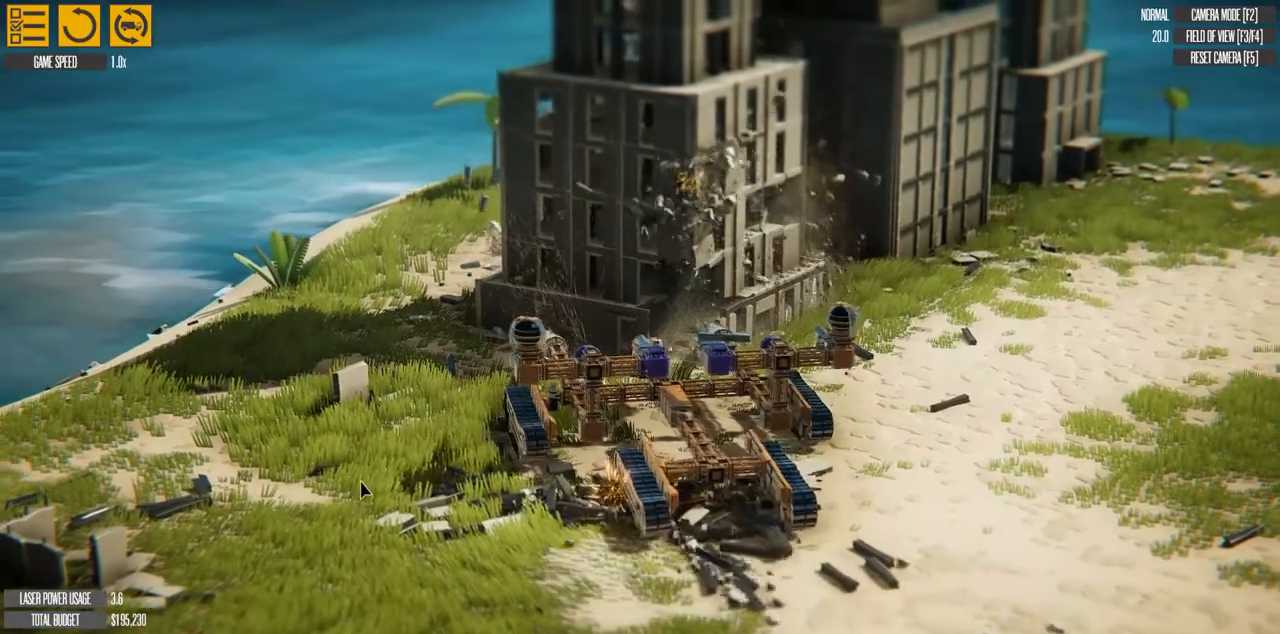
{"keys": [], "events": [[417, "d", "up"]]}
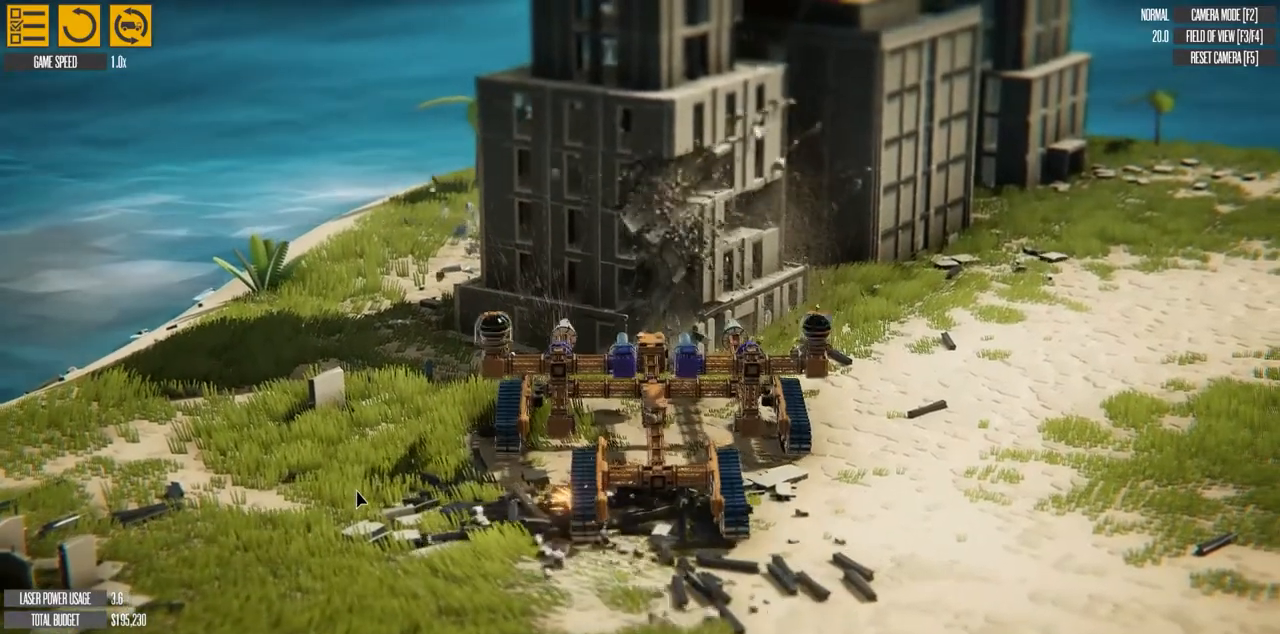
{"keys": [], "events": []}
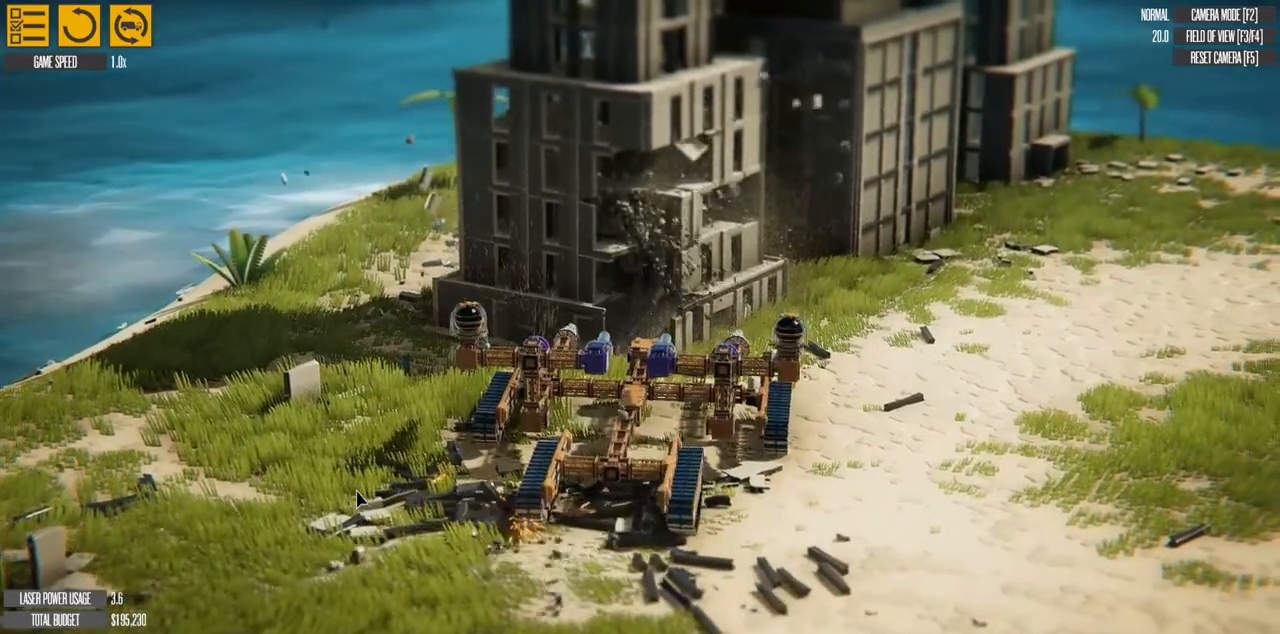
{"keys": [], "events": []}
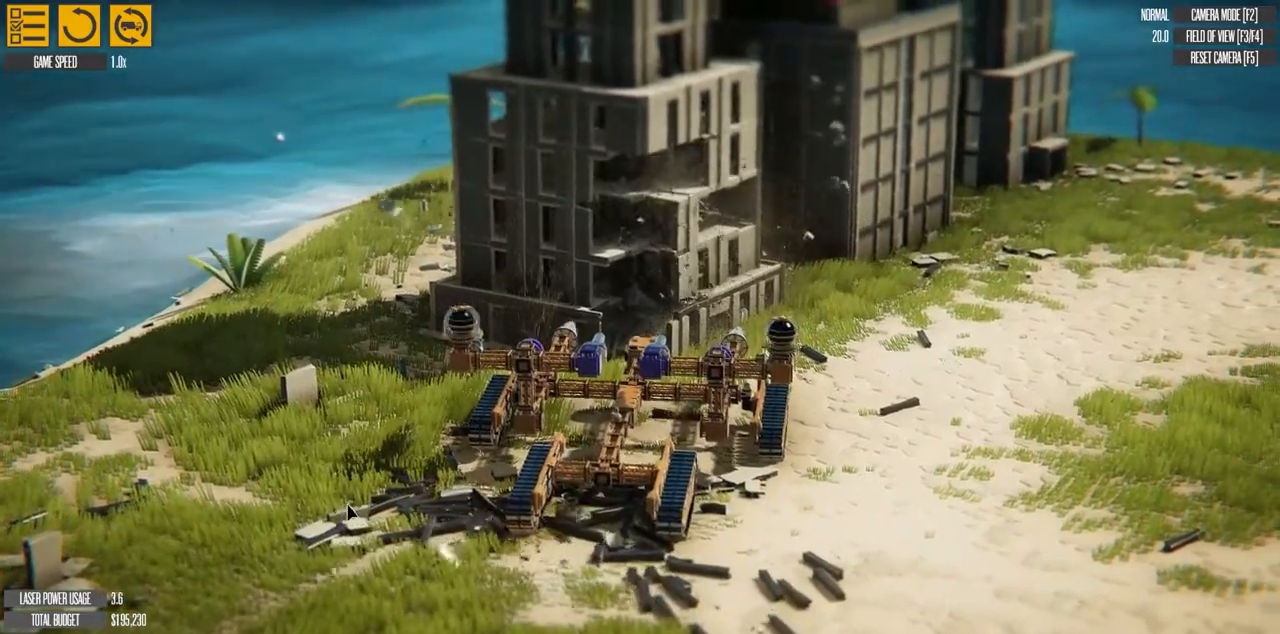
{"keys": [], "events": []}
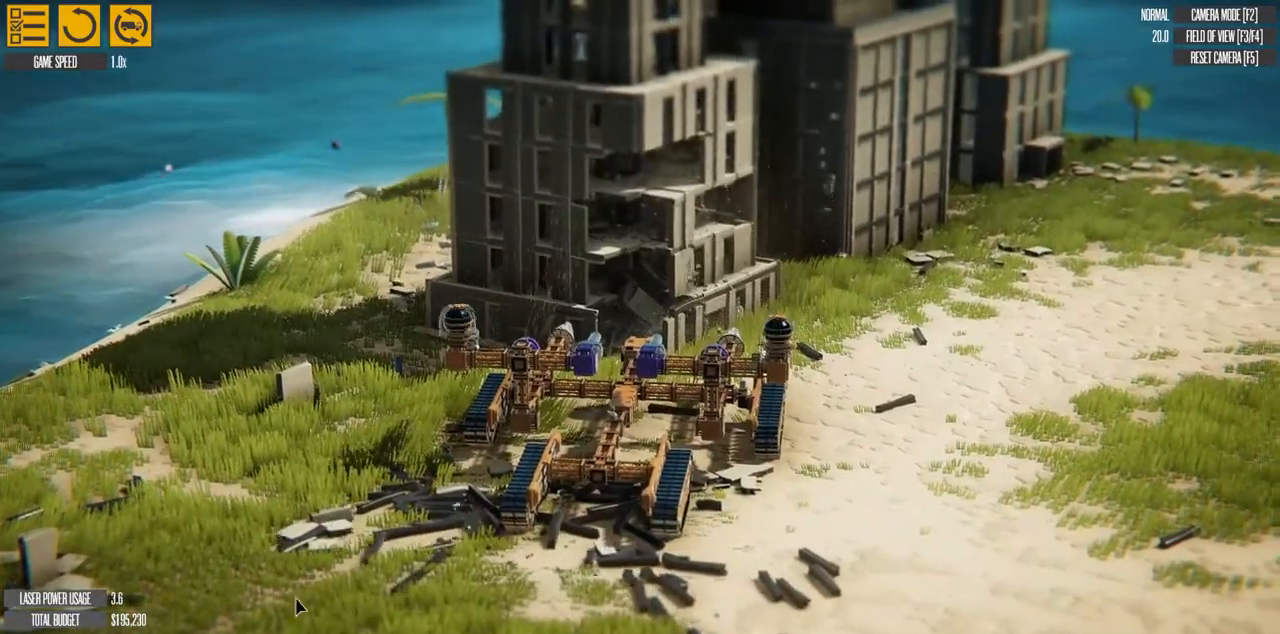
{"keys": [], "events": []}
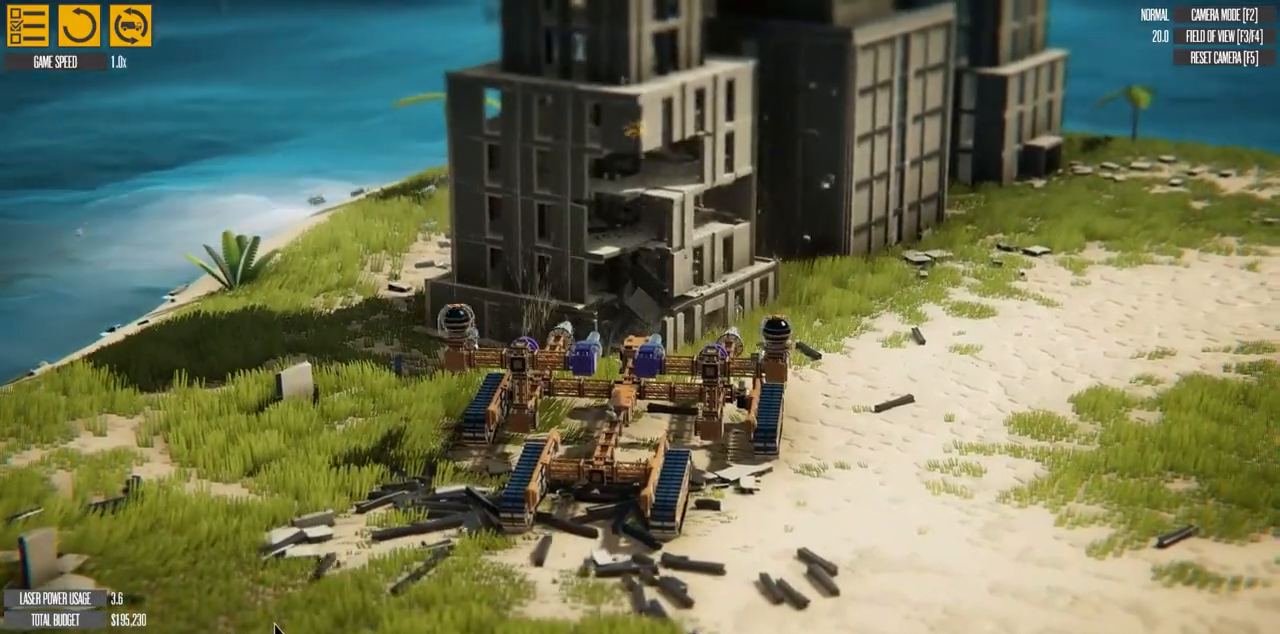
{"keys": [], "events": []}
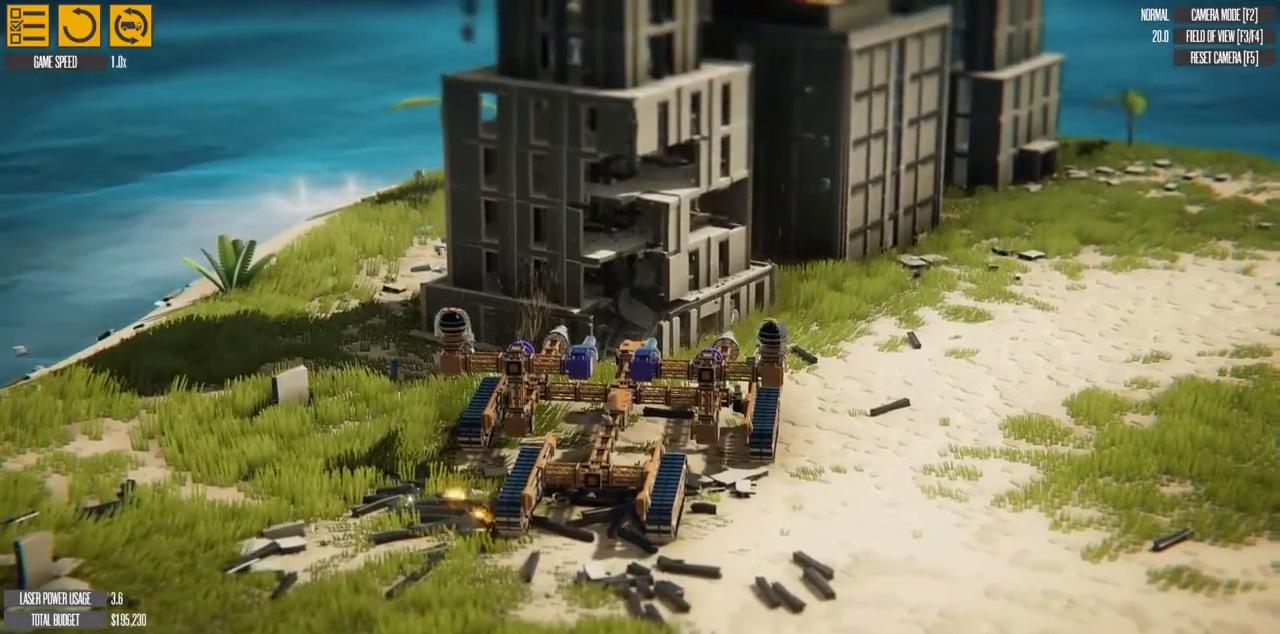
{"keys": [], "events": []}
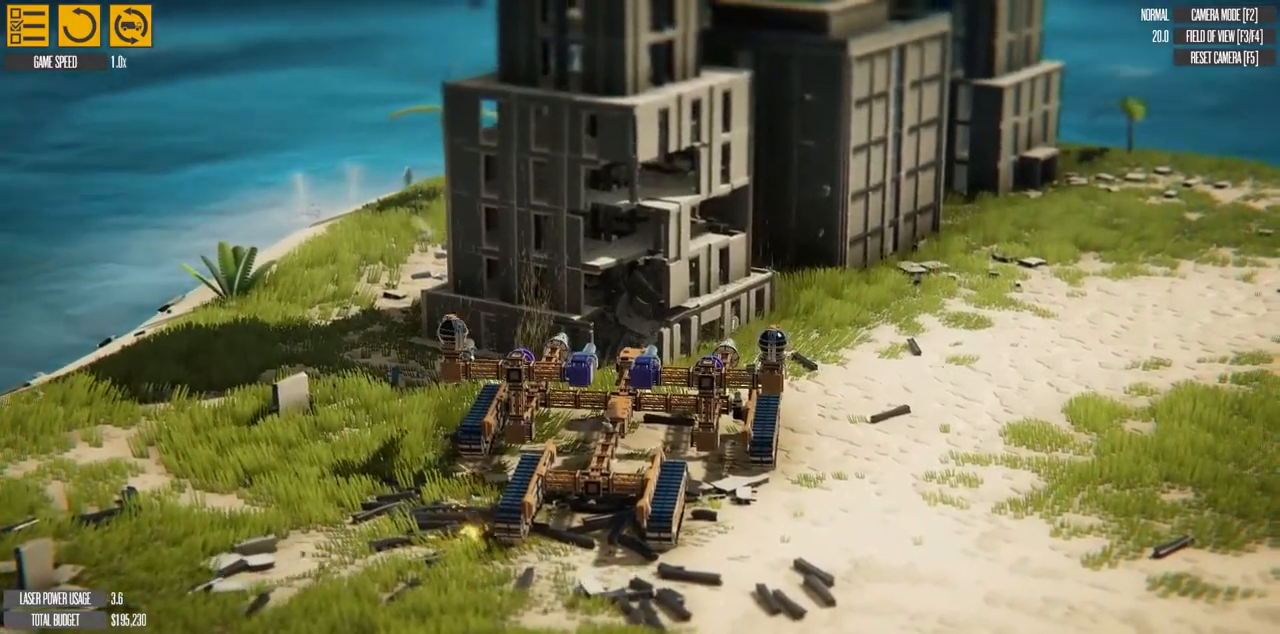
{"keys": ["r"], "events": [[433, "r", "down"]]}